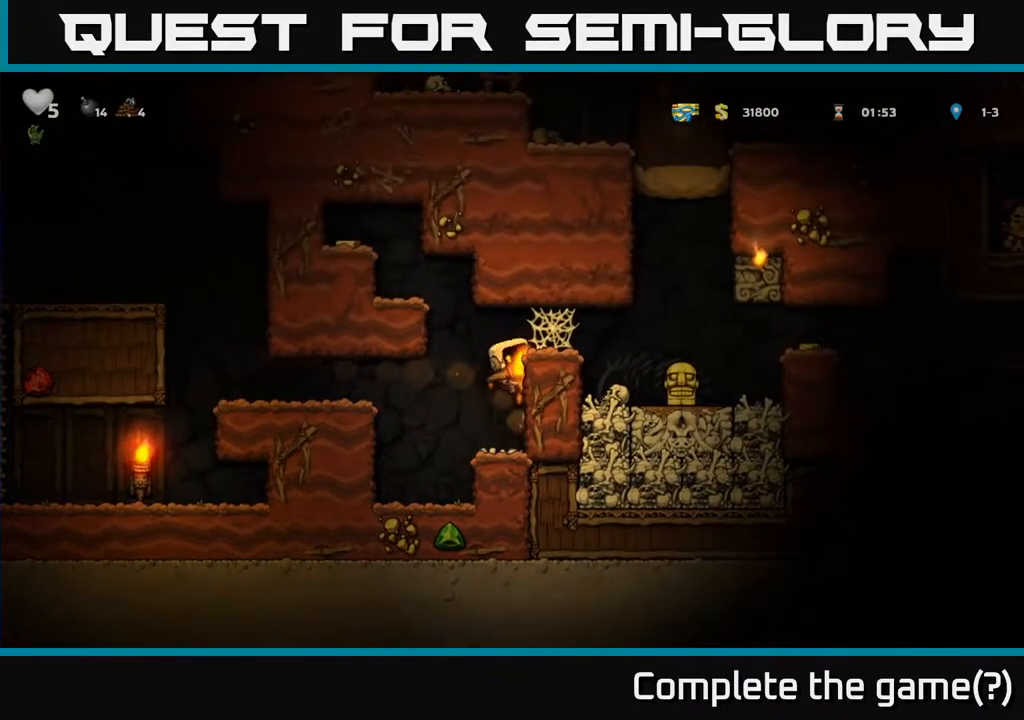
Gameplay with a controller (Xbox layout); each line is a JSON object with the inputs held at the frame after it. "events" lists button and stick changes between this image and that frame as [ms after this image, input, new state], when the widget could be followed in between.
{"buttons": ["DPAD_LEFT"], "left_stick": "center", "right_stick": "center", "events": [[167, "A", "up"], [300, "A", "down"], [433, "A", "up"]]}
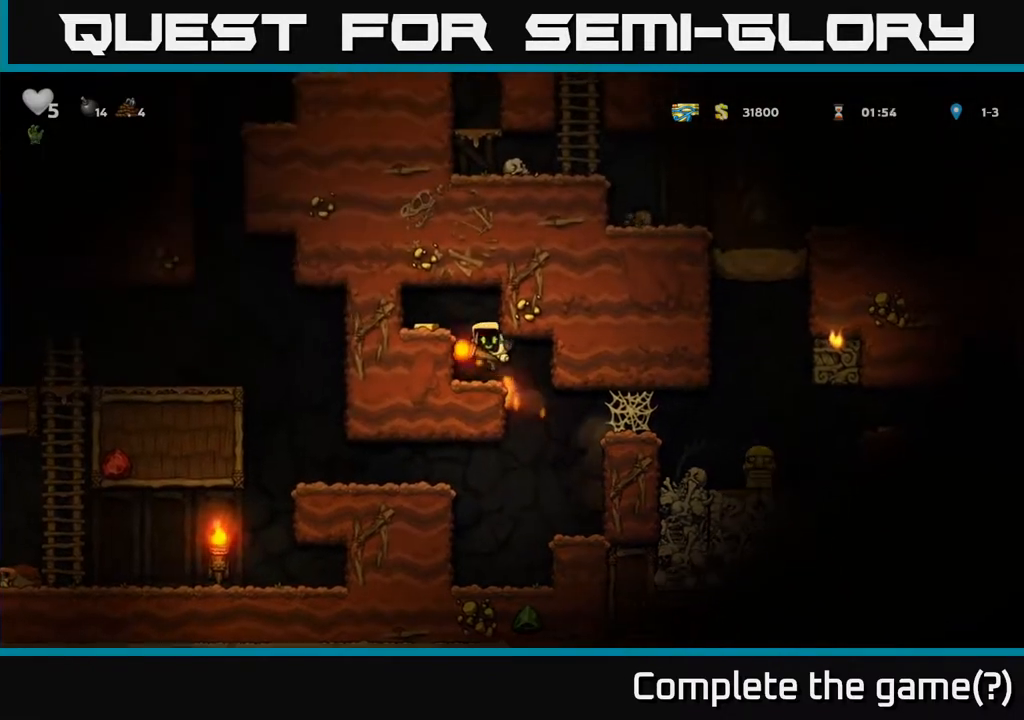
{"buttons": ["DPAD_RIGHT"], "left_stick": "center", "right_stick": "center", "events": [[67, "A", "down"], [200, "A", "up"], [433, "DPAD_LEFT", "up"], [450, "DPAD_RIGHT", "down"]]}
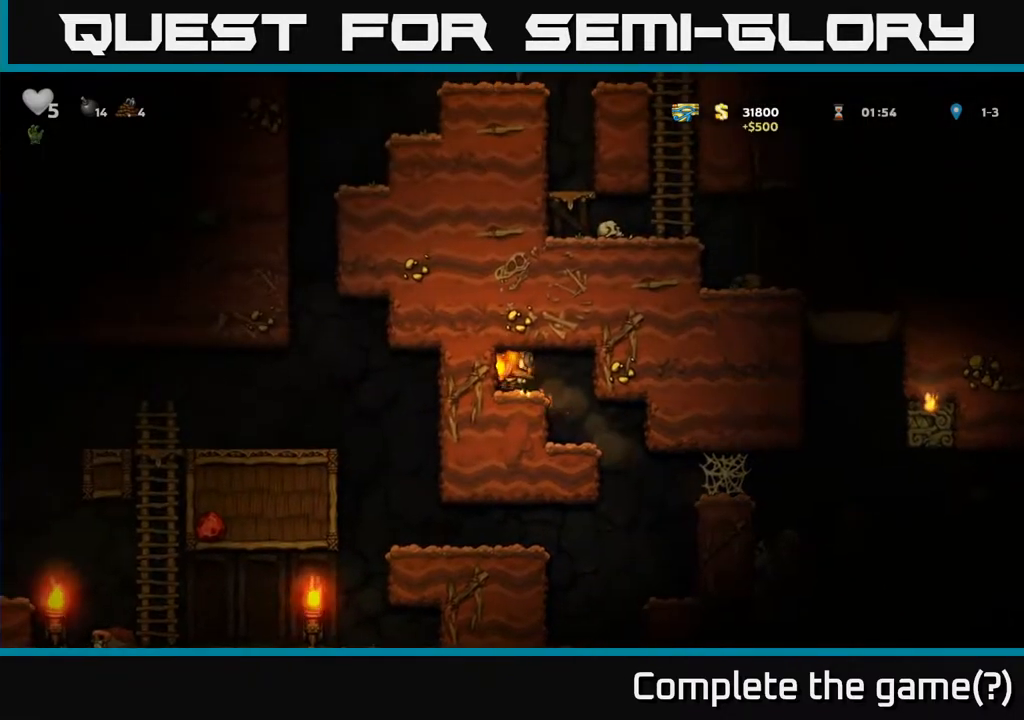
{"buttons": [], "left_stick": "center", "right_stick": "center", "events": [[250, "DPAD_RIGHT", "up"]]}
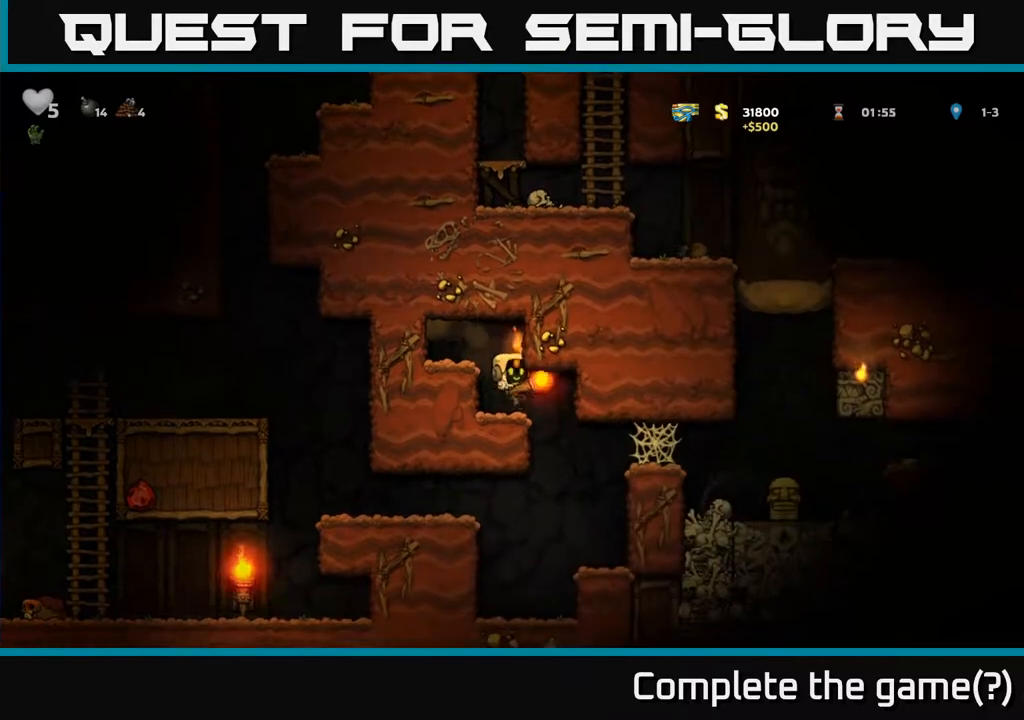
{"buttons": [], "left_stick": "center", "right_stick": "center", "events": [[167, "DPAD_RIGHT", "down"], [350, "DPAD_RIGHT", "up"]]}
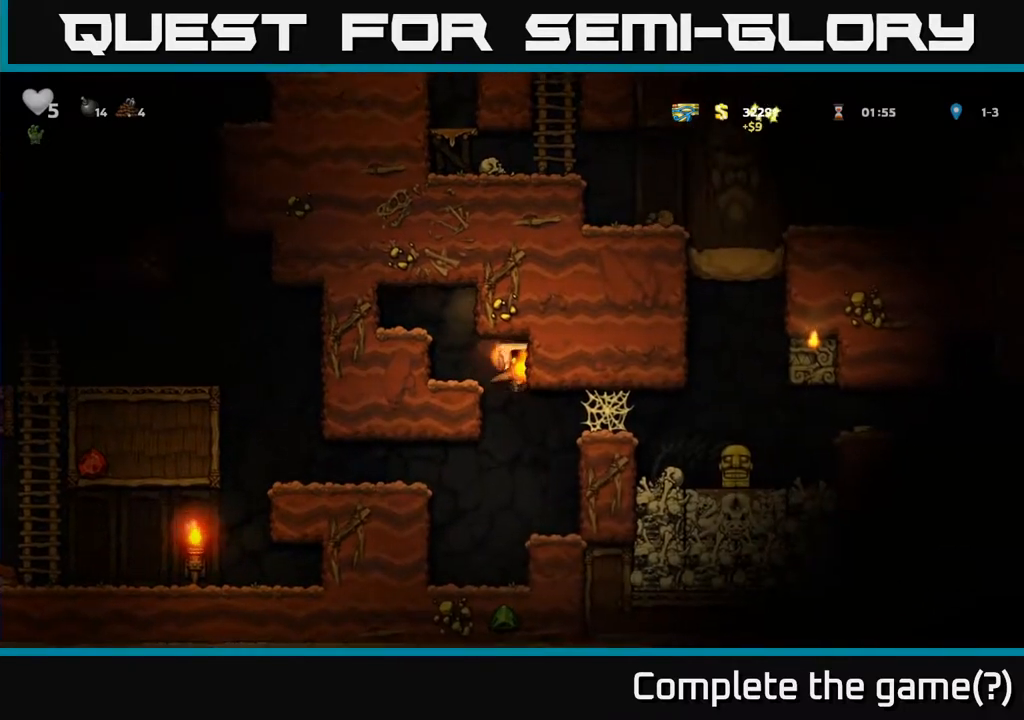
{"buttons": ["DPAD_RIGHT"], "left_stick": "center", "right_stick": "center", "events": [[100, "DPAD_RIGHT", "down"], [217, "DPAD_RIGHT", "up"], [367, "A", "down"], [383, "DPAD_RIGHT", "down"], [500, "A", "up"]]}
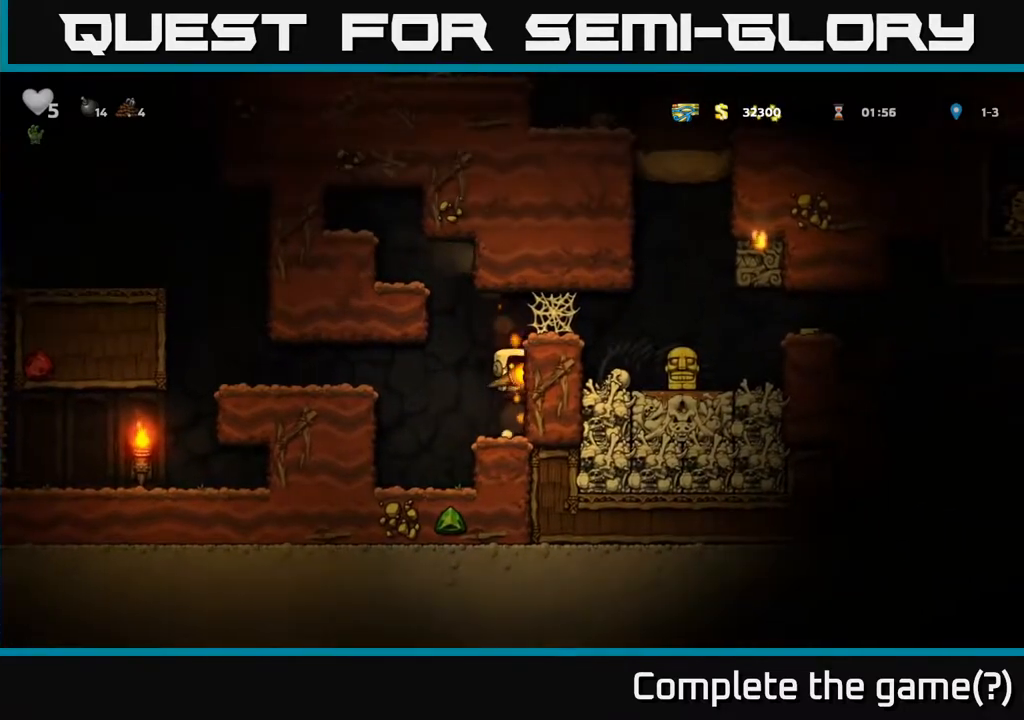
{"buttons": ["DPAD_RIGHT"], "left_stick": "center", "right_stick": "center", "events": [[200, "A", "down"], [333, "A", "up"]]}
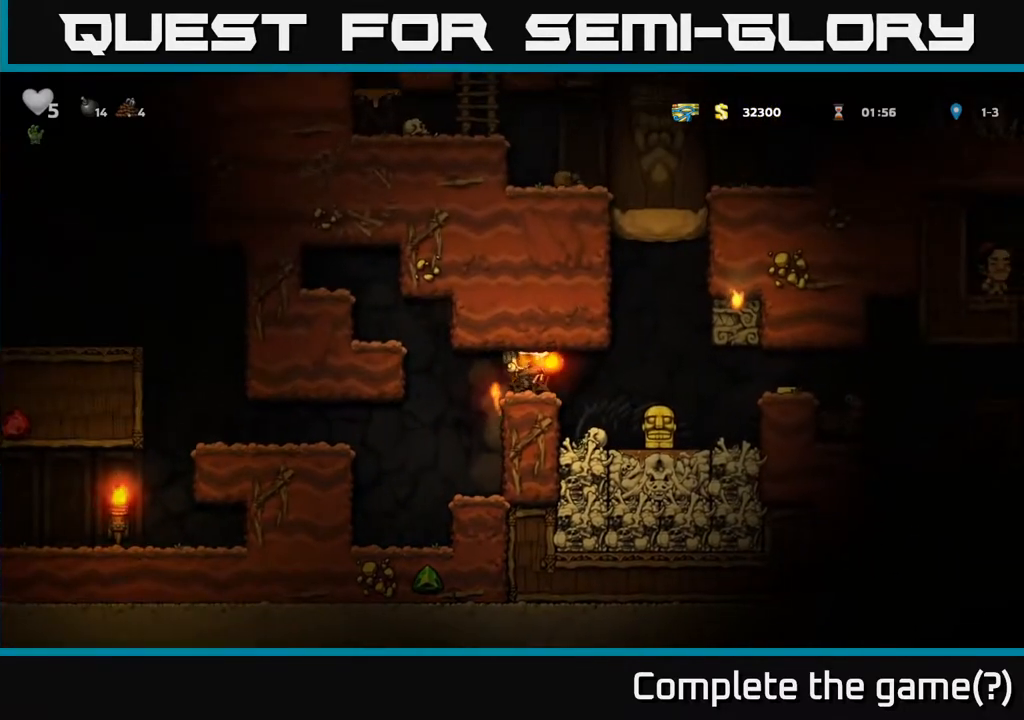
{"buttons": ["DPAD_RIGHT"], "left_stick": "center", "right_stick": "center", "events": []}
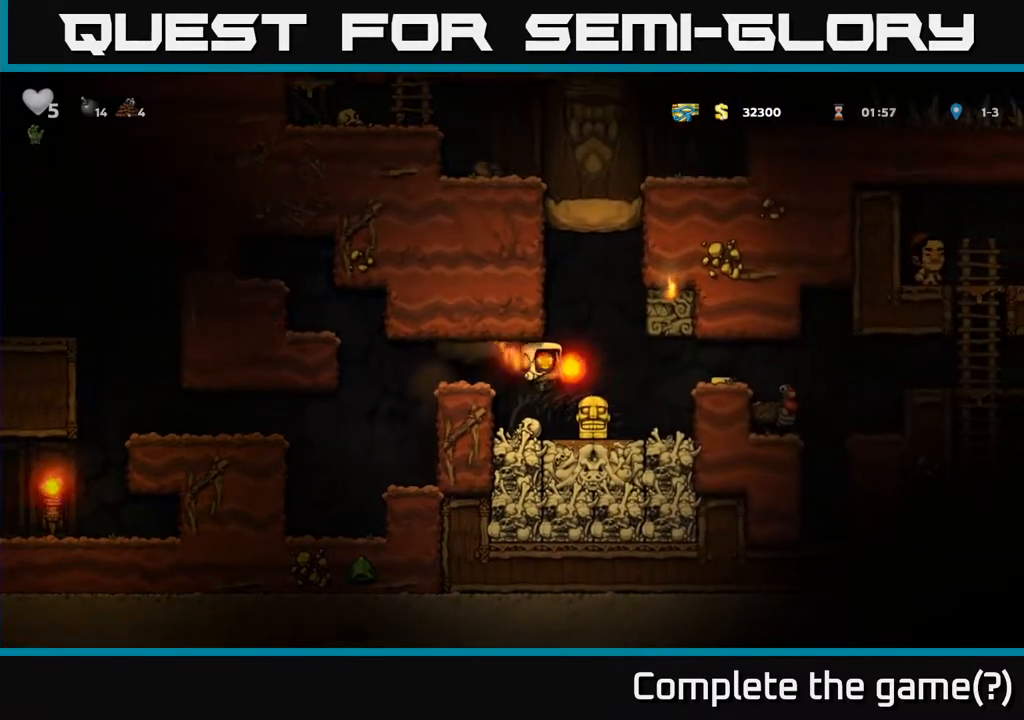
{"buttons": ["DPAD_RIGHT"], "left_stick": "center", "right_stick": "center", "events": [[183, "DPAD_RIGHT", "up"], [383, "A", "down"], [433, "DPAD_RIGHT", "down"], [500, "A", "up"]]}
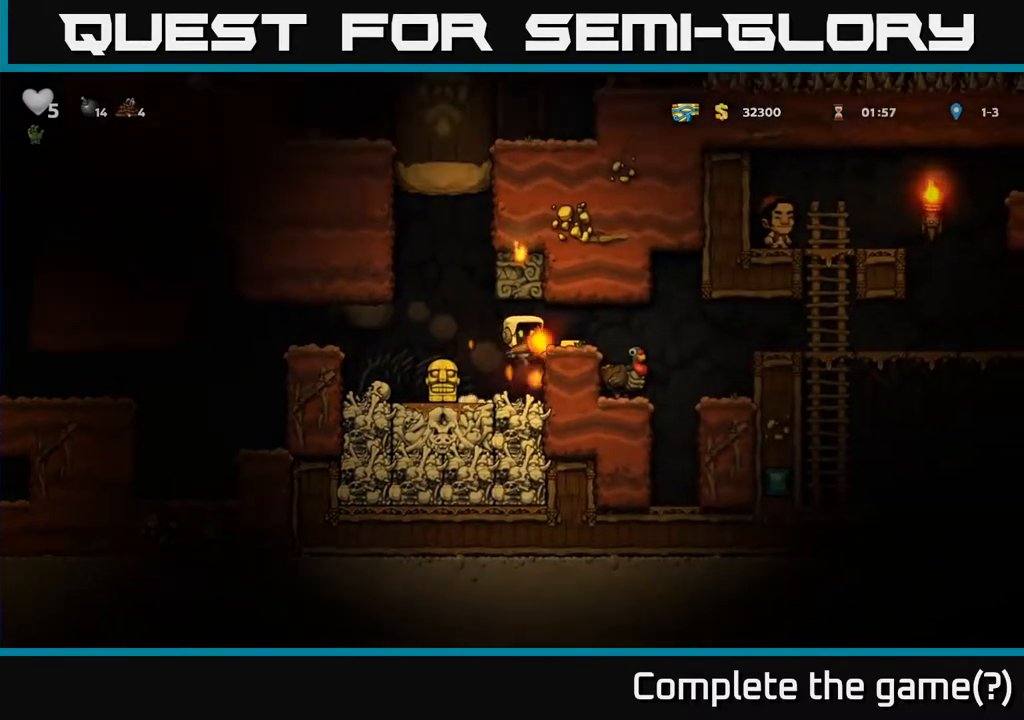
{"buttons": [], "left_stick": "center", "right_stick": "center", "events": [[117, "DPAD_RIGHT", "up"]]}
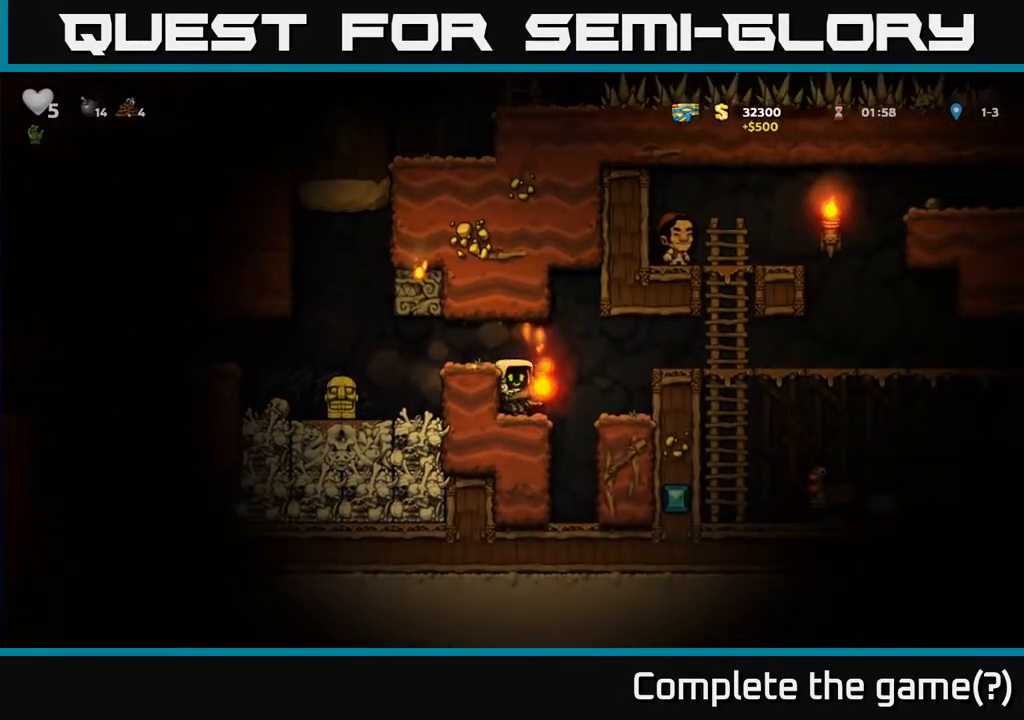
{"buttons": ["DPAD_LEFT"], "left_stick": "center", "right_stick": "center", "events": [[217, "A", "down"], [300, "DPAD_LEFT", "down"], [350, "A", "up"]]}
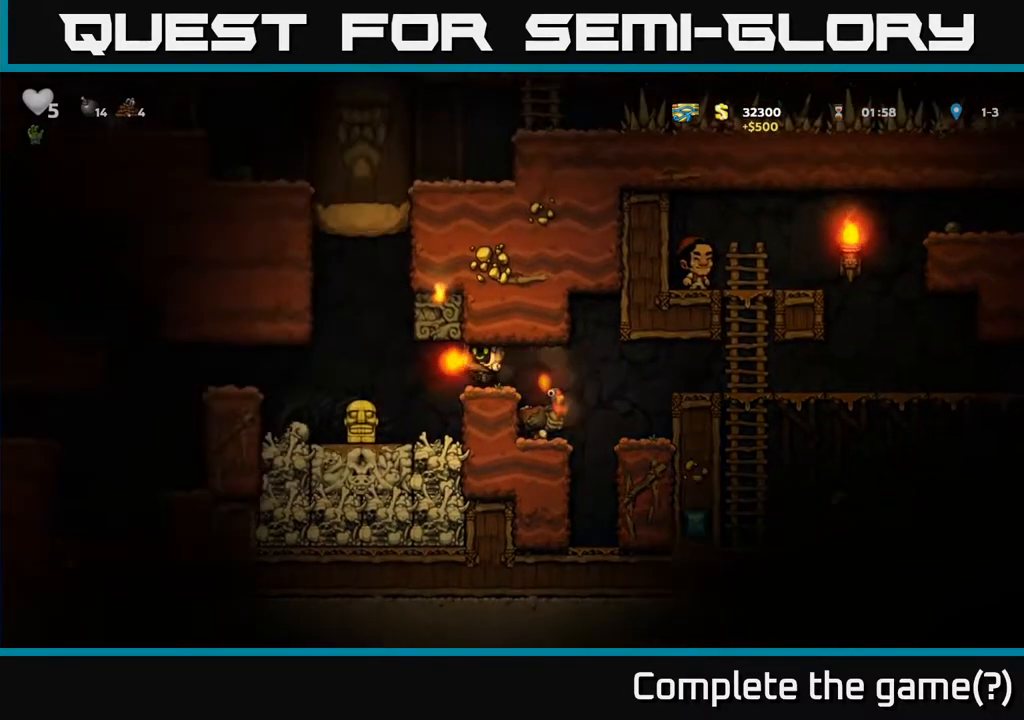
{"buttons": ["DPAD_LEFT"], "left_stick": "center", "right_stick": "center", "events": [[133, "DPAD_LEFT", "up"], [267, "DPAD_LEFT", "down"], [317, "A", "down"], [450, "A", "up"]]}
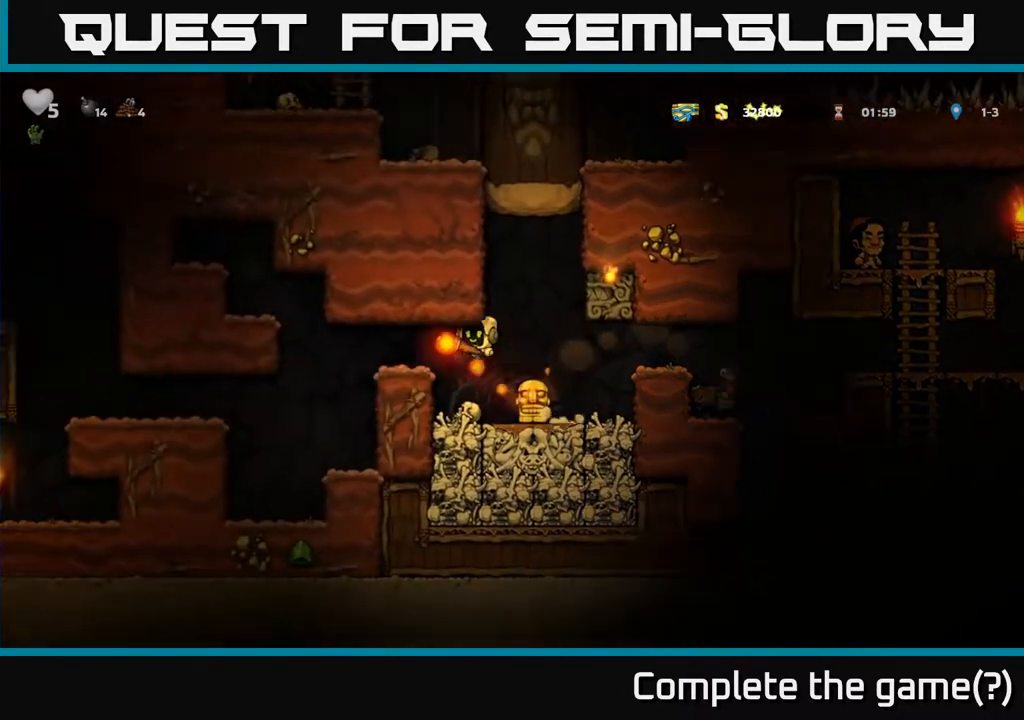
{"buttons": ["DPAD_LEFT"], "left_stick": "center", "right_stick": "center", "events": [[50, "DPAD_LEFT", "up"], [100, "DPAD_DOWN", "down"], [467, "DPAD_DOWN", "up"], [467, "DPAD_LEFT", "down"]]}
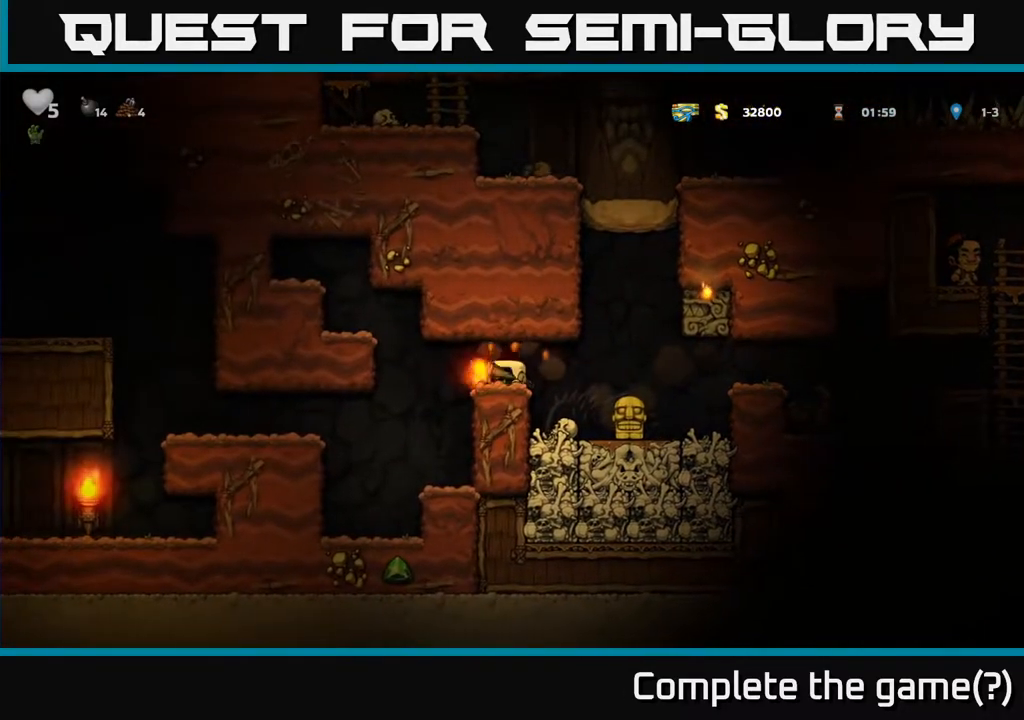
{"buttons": ["DPAD_RIGHT"], "left_stick": "center", "right_stick": "center", "events": [[17, "DPAD_DOWN", "down"], [50, "DPAD_LEFT", "up"], [133, "X", "down"], [200, "DPAD_DOWN", "up"], [200, "X", "up"], [217, "DPAD_RIGHT", "down"]]}
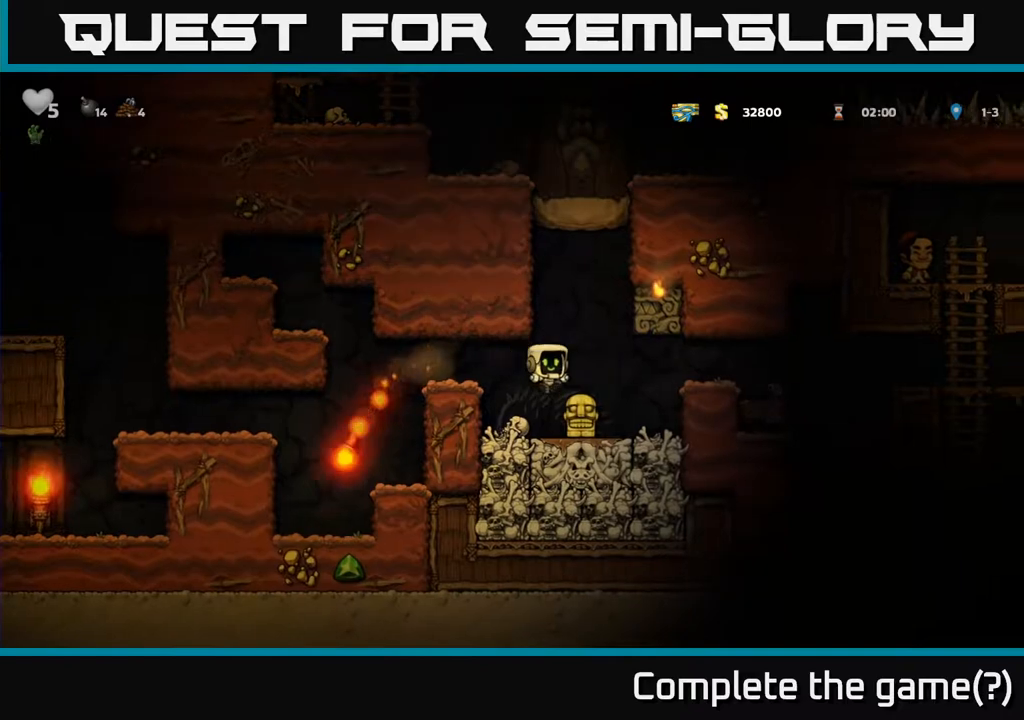
{"buttons": ["DPAD_RIGHT"], "left_stick": "center", "right_stick": "center", "events": [[33, "DPAD_RIGHT", "up"], [233, "DPAD_RIGHT", "down"], [250, "A", "down"], [400, "A", "up"]]}
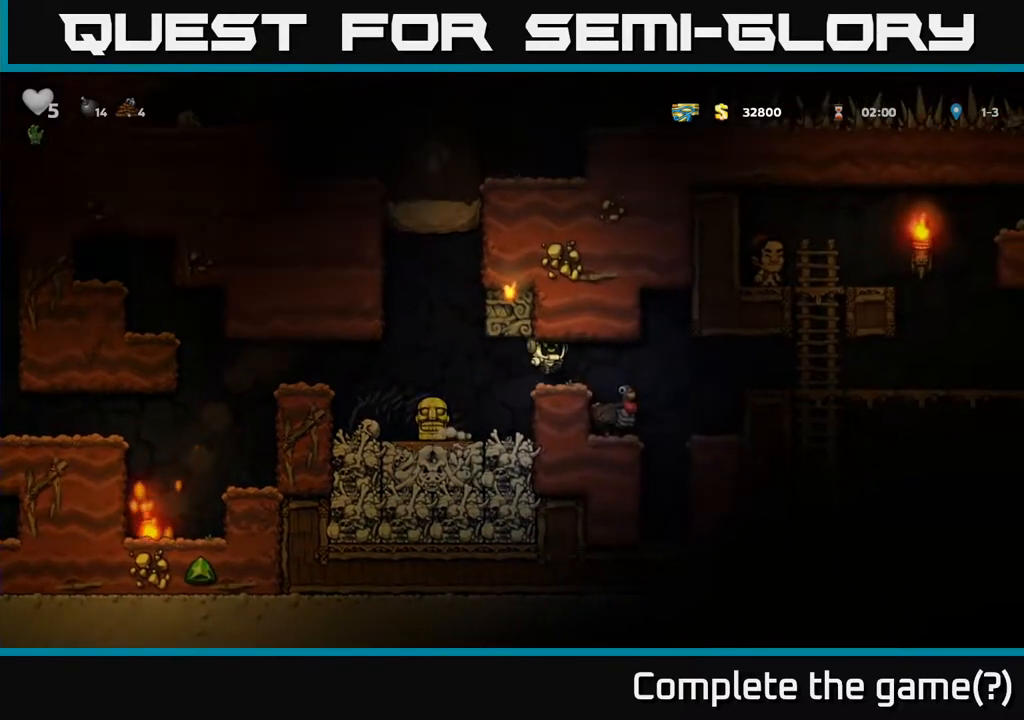
{"buttons": [], "left_stick": "center", "right_stick": "center", "events": [[83, "DPAD_RIGHT", "up"]]}
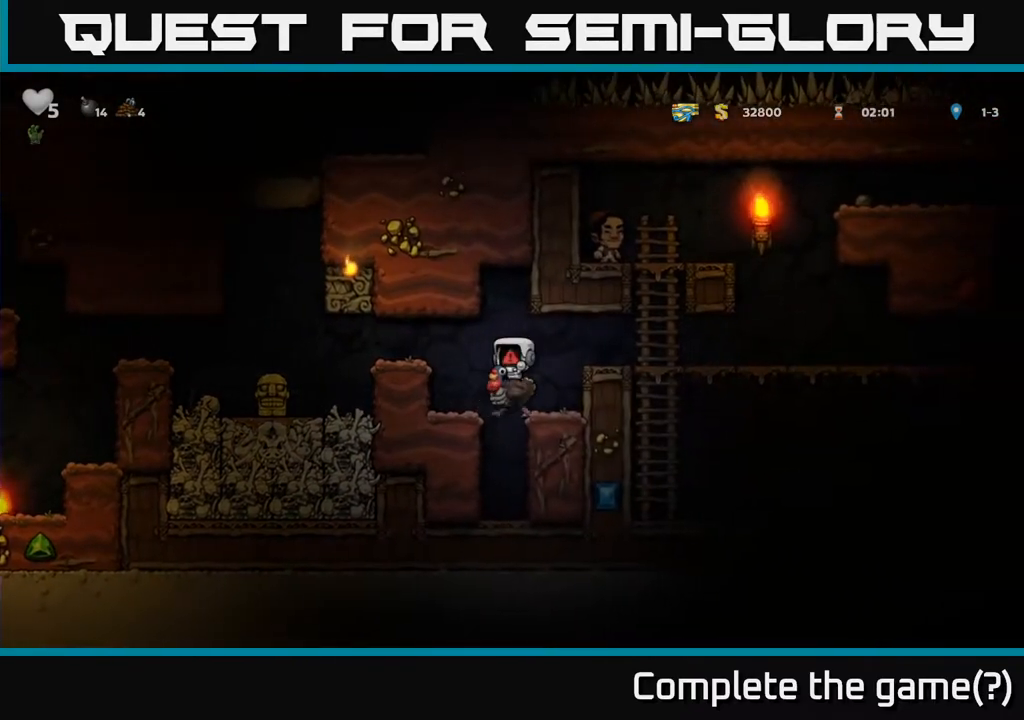
{"buttons": [], "left_stick": "center", "right_stick": "center", "events": []}
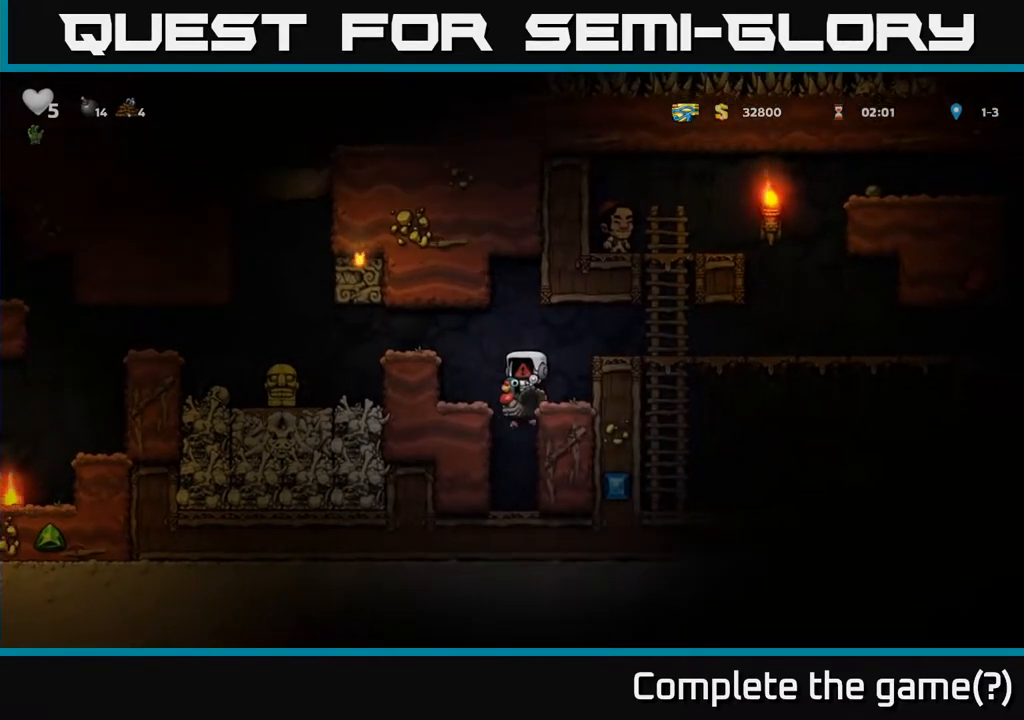
{"buttons": [], "left_stick": "center", "right_stick": "center", "events": []}
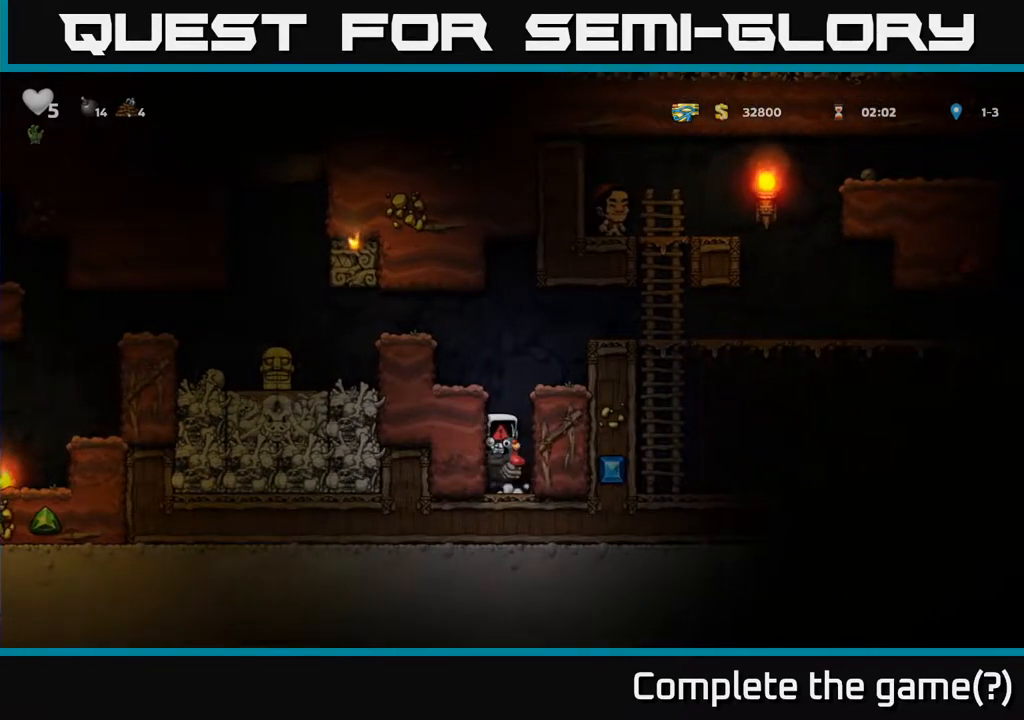
{"buttons": [], "left_stick": "center", "right_stick": "center", "events": []}
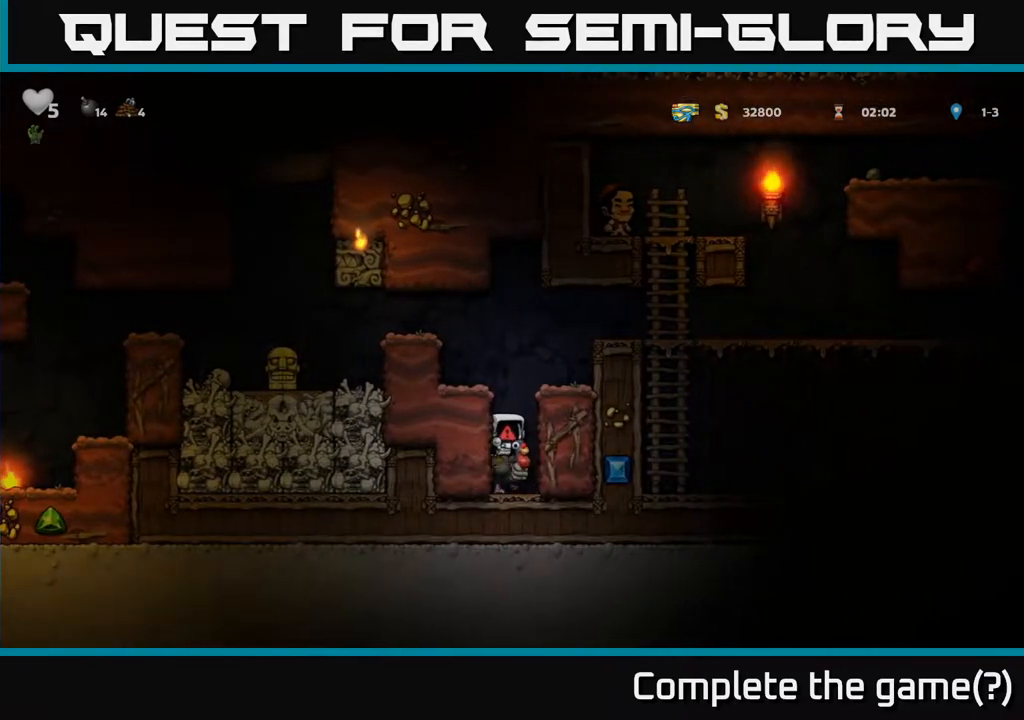
{"buttons": [], "left_stick": "center", "right_stick": "center", "events": []}
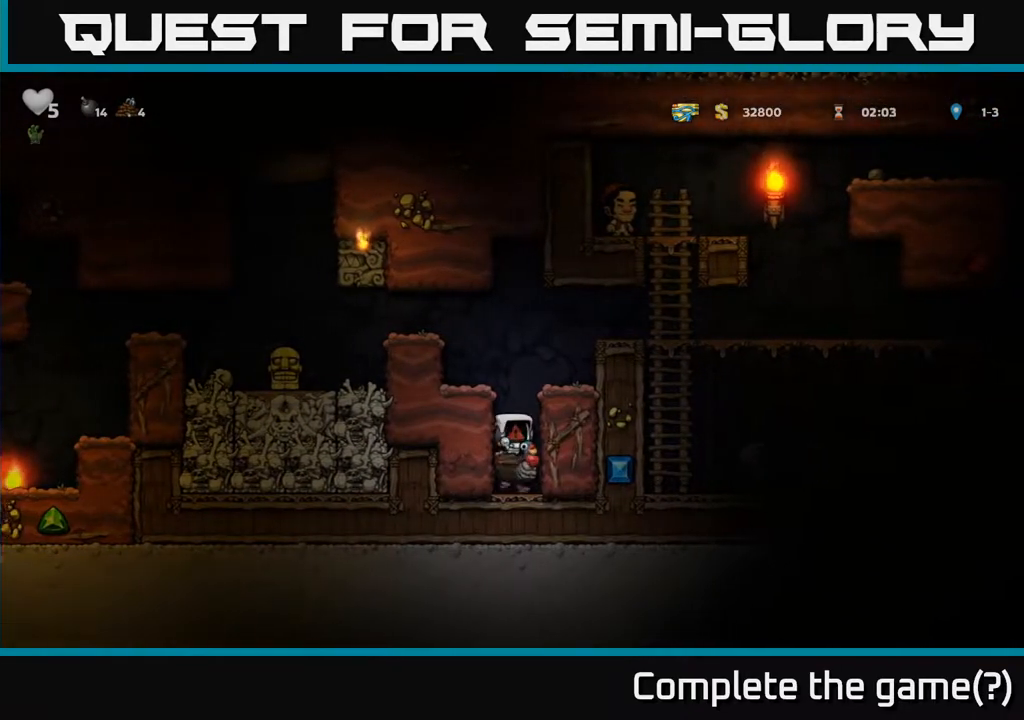
{"buttons": [], "left_stick": "center", "right_stick": "center", "events": []}
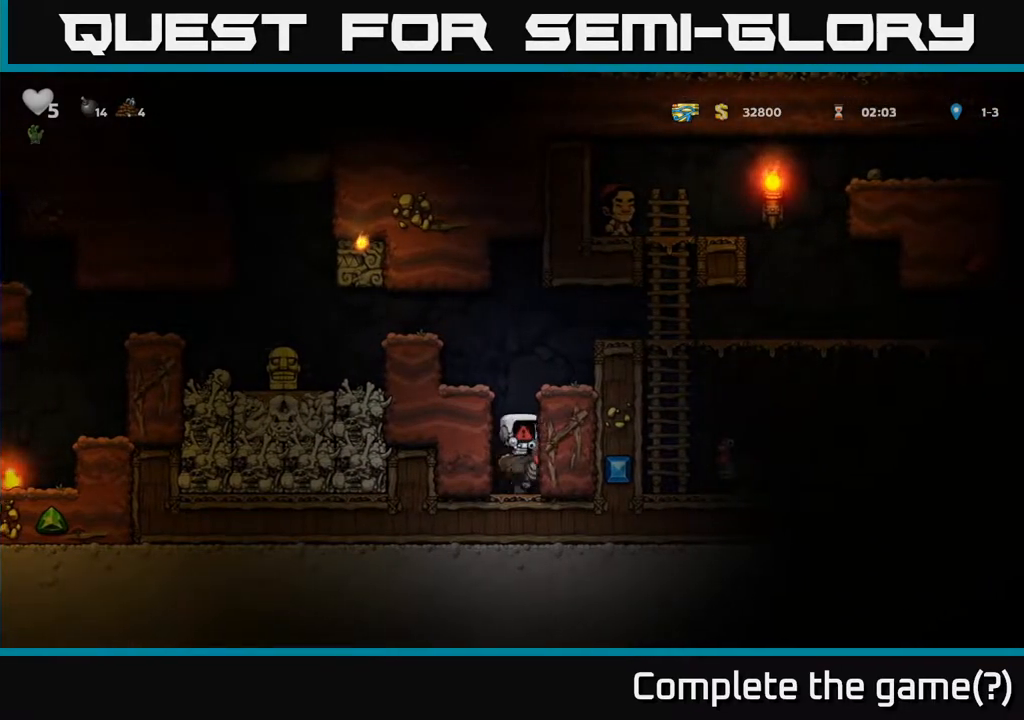
{"buttons": [], "left_stick": "center", "right_stick": "center", "events": []}
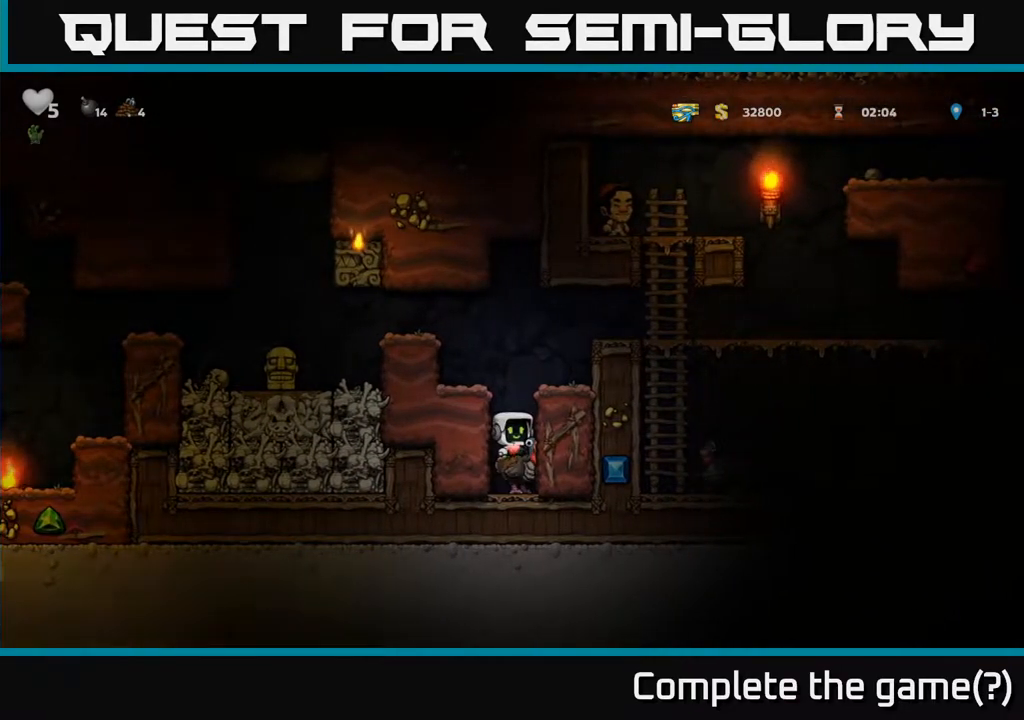
{"buttons": ["A", "DPAD_RIGHT"], "left_stick": "center", "right_stick": "center", "events": [[100, "A", "down"], [300, "A", "up"], [350, "DPAD_RIGHT", "down"], [383, "A", "down"]]}
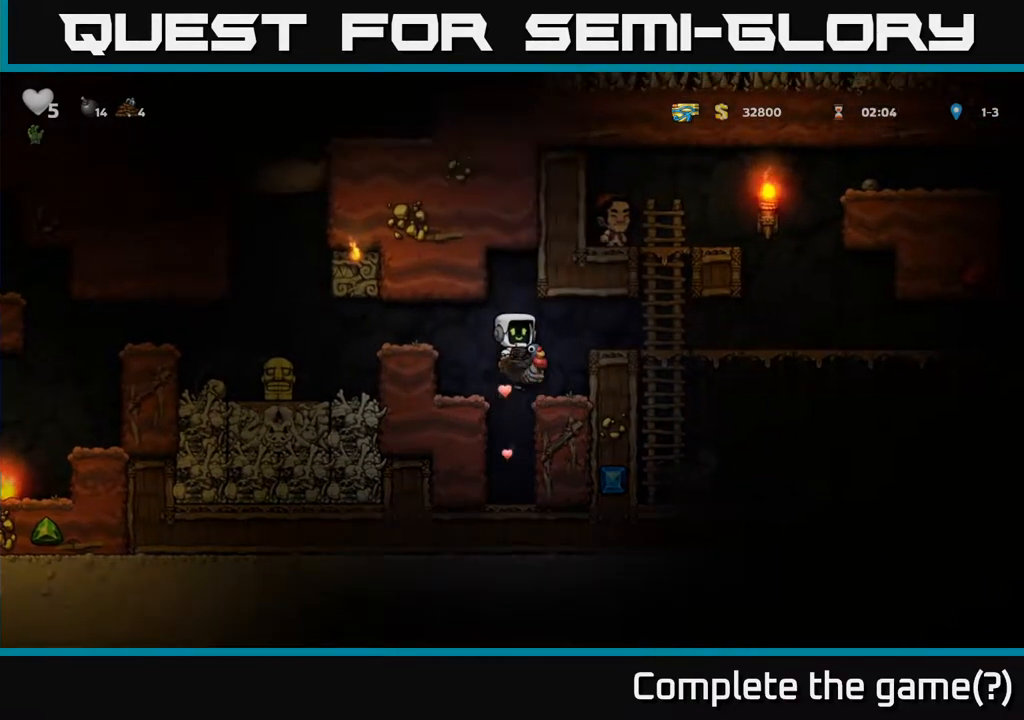
{"buttons": ["DPAD_RIGHT"], "left_stick": "center", "right_stick": "center", "events": [[133, "A", "up"]]}
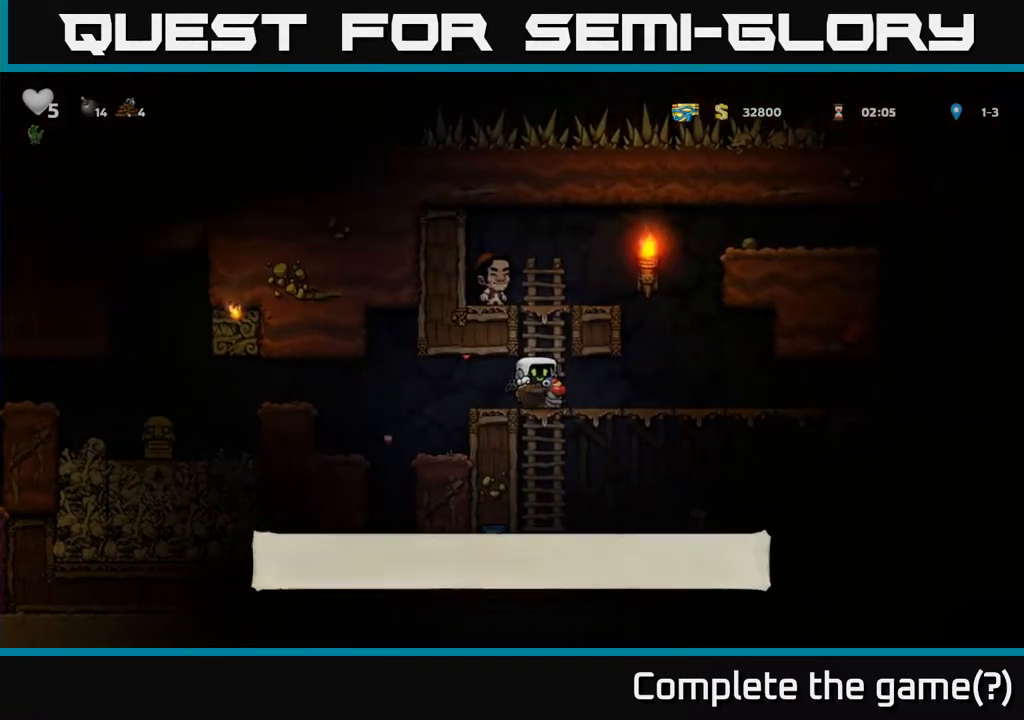
{"buttons": ["DPAD_RIGHT"], "left_stick": "center", "right_stick": "center", "events": []}
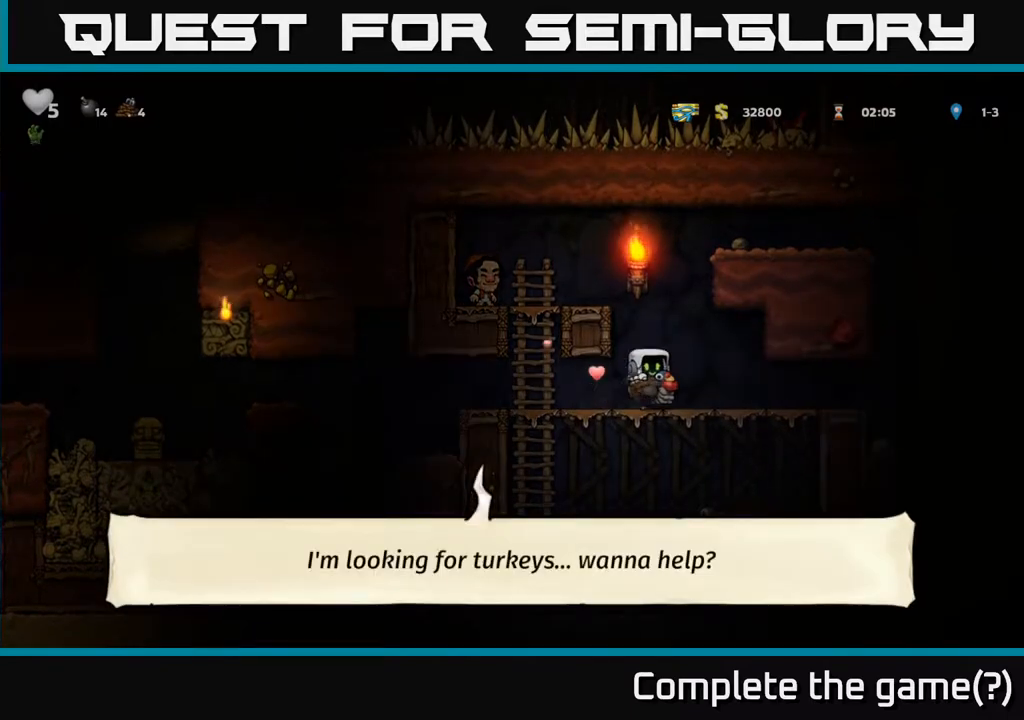
{"buttons": ["DPAD_LEFT"], "left_stick": "center", "right_stick": "center", "events": [[250, "DPAD_RIGHT", "up"], [300, "DPAD_LEFT", "down"]]}
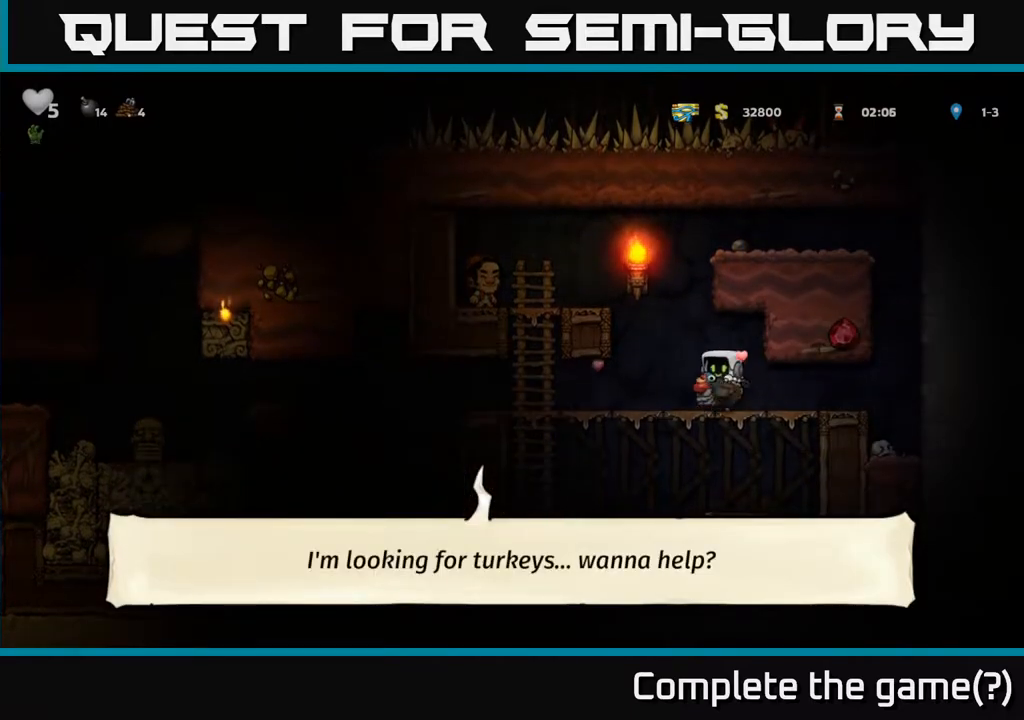
{"buttons": ["A", "DPAD_RIGHT"], "left_stick": "center", "right_stick": "center", "events": [[50, "DPAD_LEFT", "up"], [133, "A", "down"], [350, "A", "up"], [417, "A", "down"], [483, "DPAD_RIGHT", "down"]]}
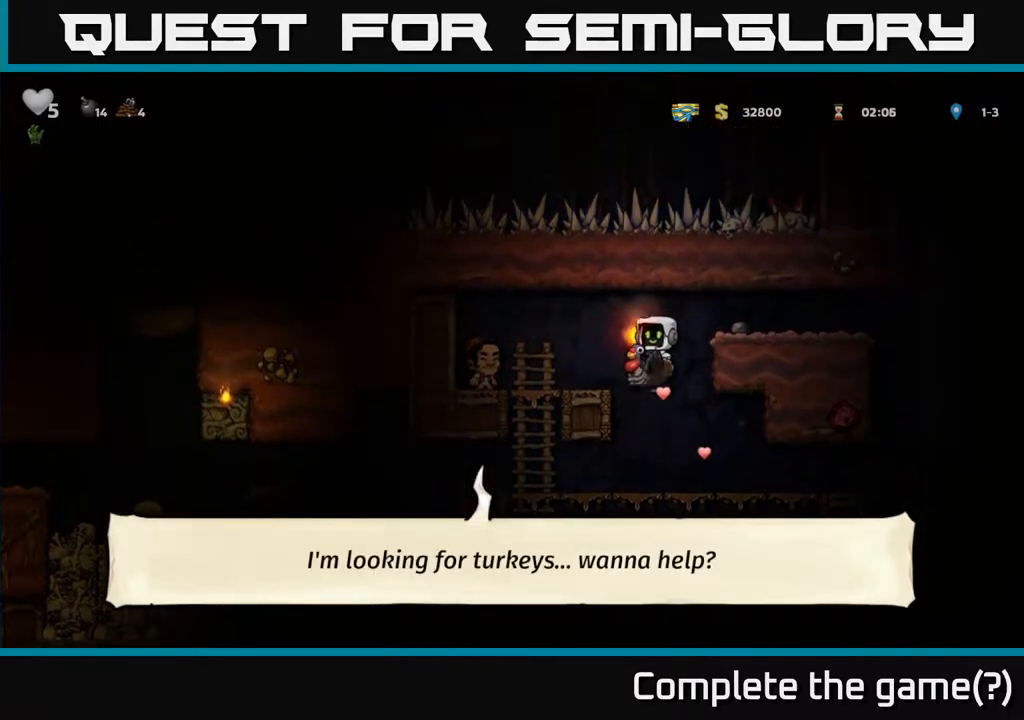
{"buttons": ["DPAD_RIGHT"], "left_stick": "center", "right_stick": "center", "events": [[200, "A", "up"]]}
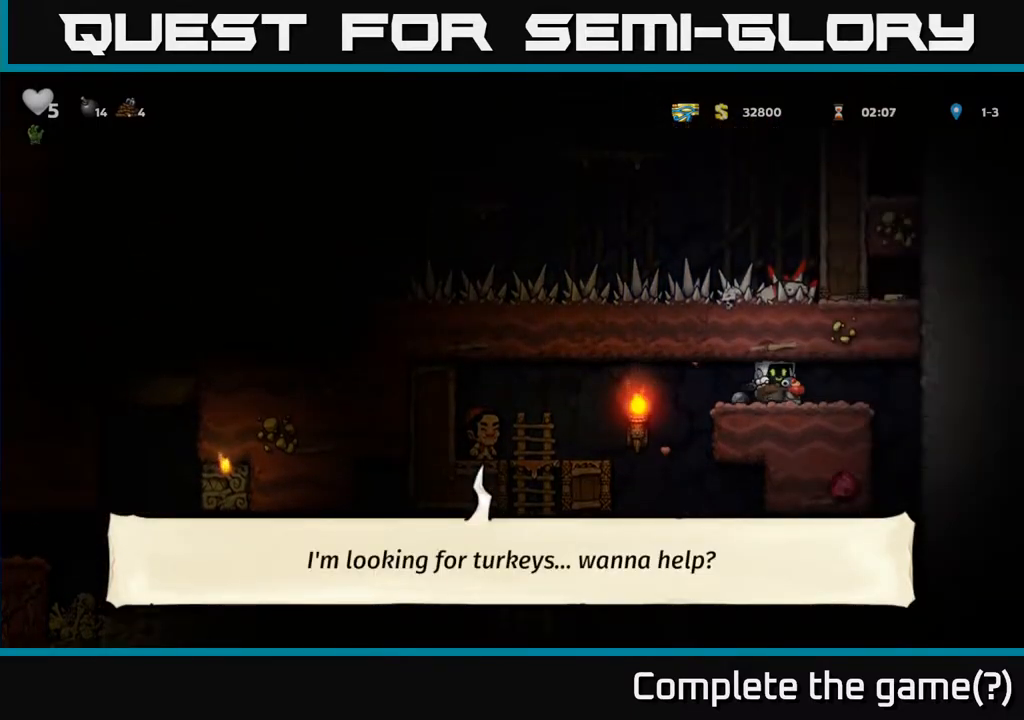
{"buttons": ["DPAD_RIGHT"], "left_stick": "center", "right_stick": "center", "events": []}
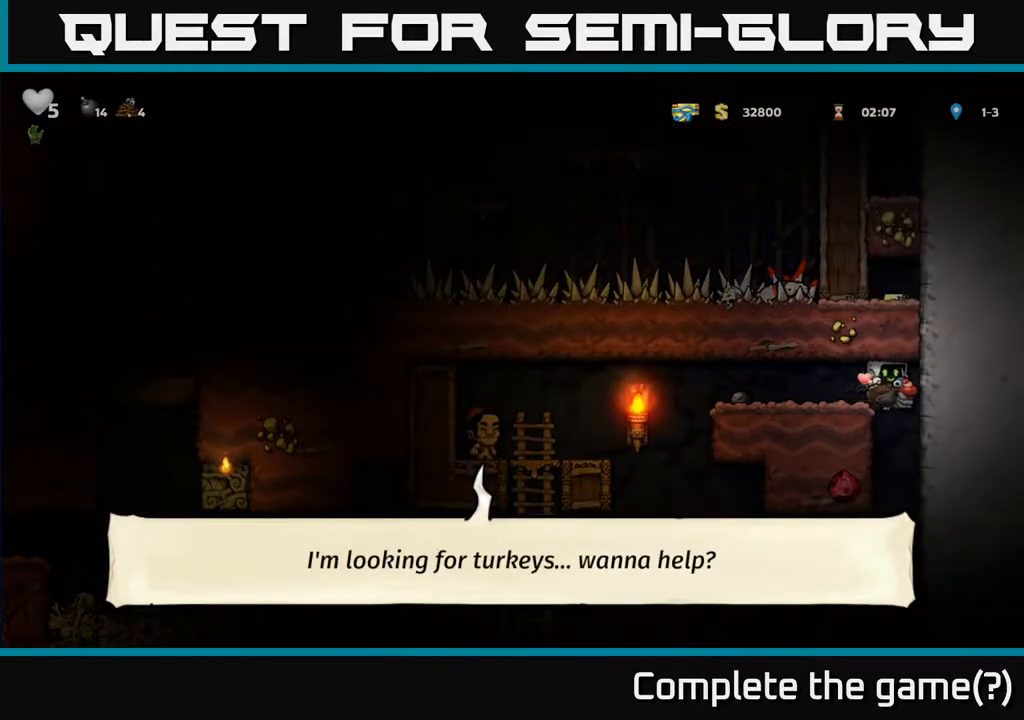
{"buttons": ["DPAD_LEFT"], "left_stick": "center", "right_stick": "center", "events": [[83, "DPAD_RIGHT", "up"], [200, "DPAD_LEFT", "down"]]}
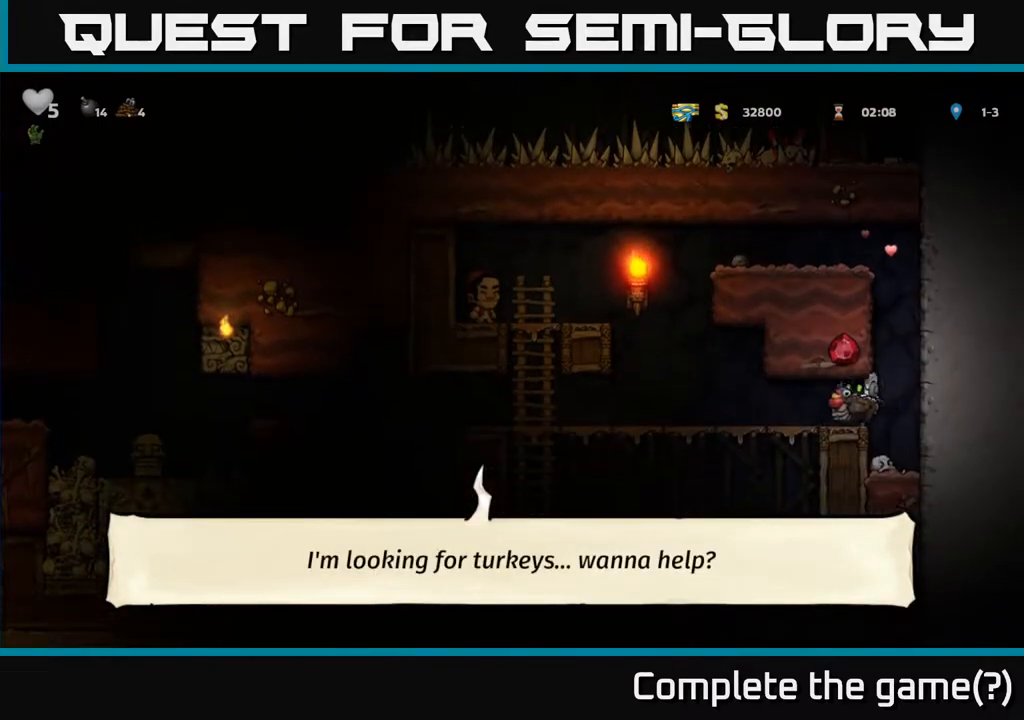
{"buttons": ["DPAD_LEFT"], "left_stick": "center", "right_stick": "center", "events": []}